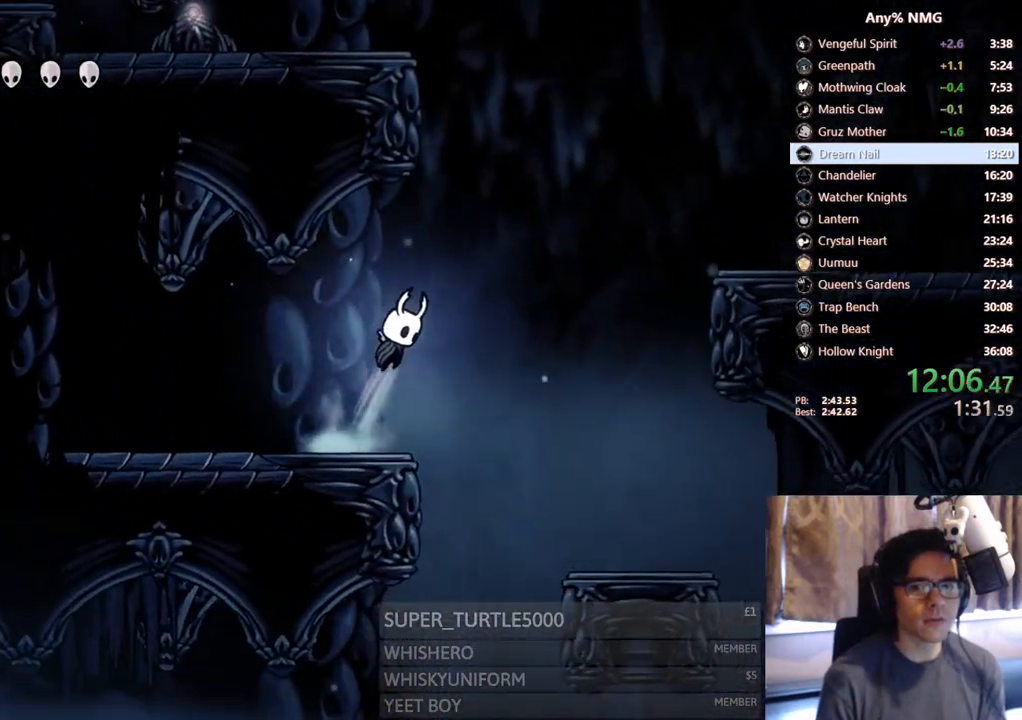
Gameplay with a controller (Xbox layout); each line is a JSON object with the inputs held at the frame after it. "events" lists button and stick changes between this image and that frame as [ms after this image, input, new state], when the widget could be followed in between. Not read: HOME R3 SHARE START.
{"buttons": ["DPAD_RIGHT"], "left_stick": "center", "right_stick": "center", "events": [[167, "A", "up"], [233, "R2", "down"], [417, "R2", "up"]]}
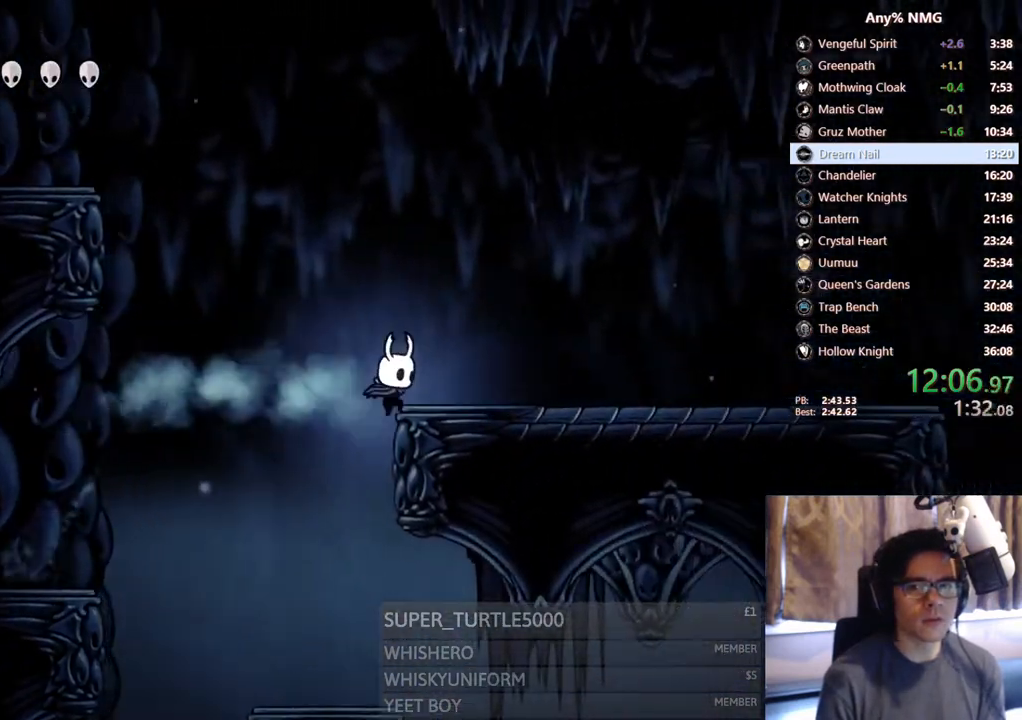
{"buttons": ["A", "R2", "DPAD_LEFT"], "left_stick": "center", "right_stick": "center", "events": [[50, "A", "down"], [117, "DPAD_RIGHT", "up"], [150, "DPAD_LEFT", "down"], [483, "R2", "down"]]}
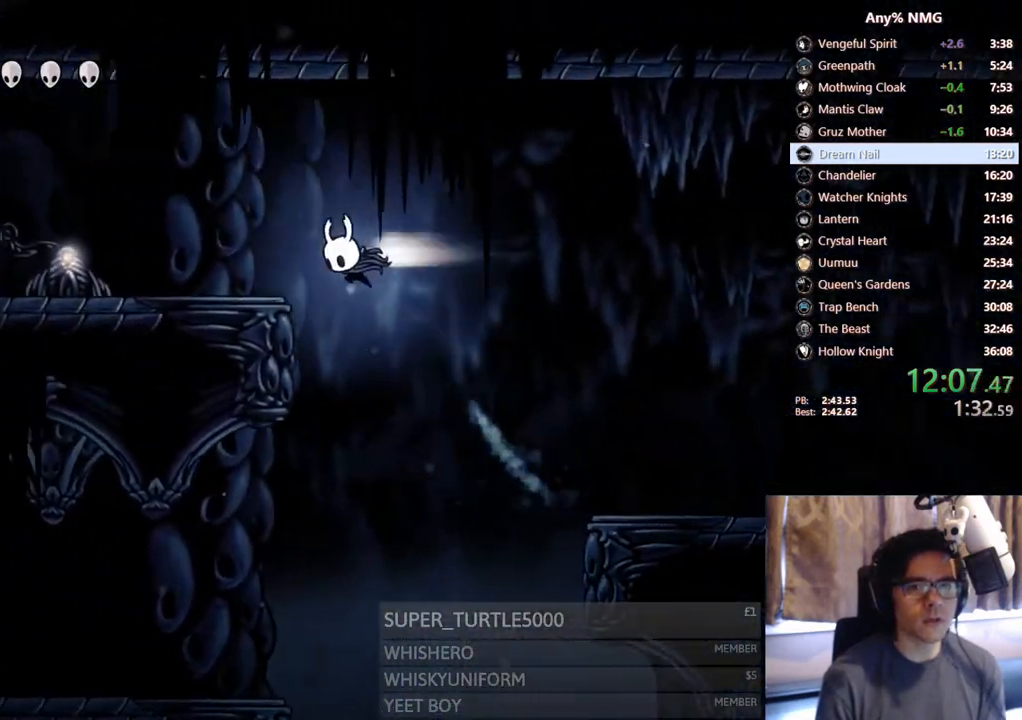
{"buttons": ["DPAD_LEFT"], "left_stick": "center", "right_stick": "center", "events": [[150, "A", "up"], [283, "R2", "up"]]}
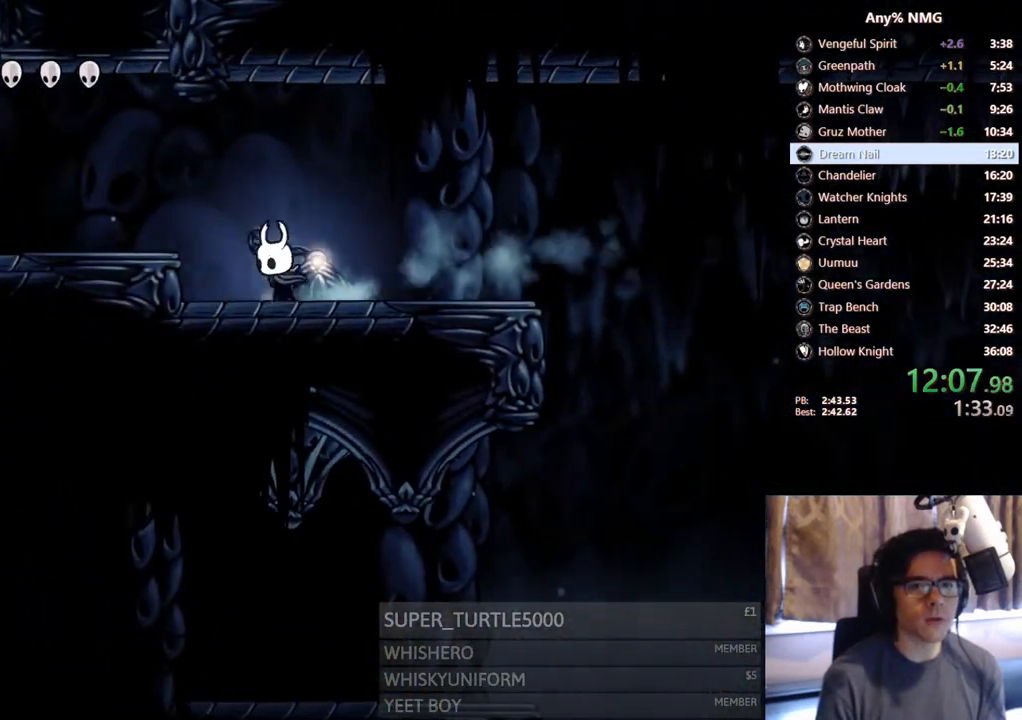
{"buttons": ["A", "DPAD_LEFT"], "left_stick": "center", "right_stick": "center", "events": [[33, "A", "down"], [183, "A", "up"], [467, "A", "down"]]}
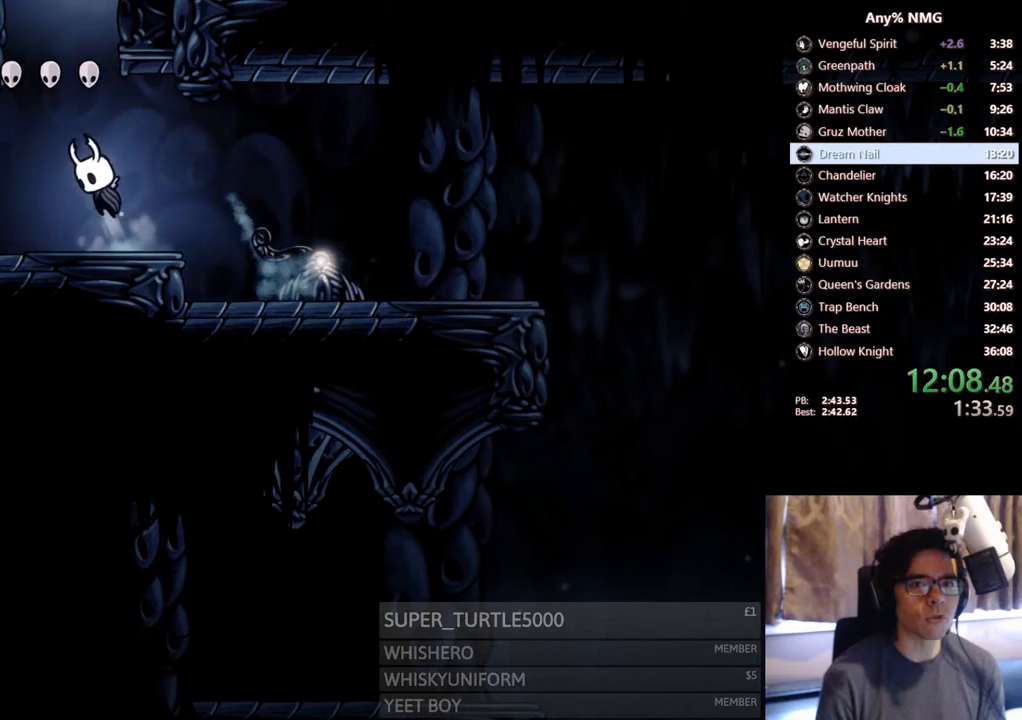
{"buttons": ["A", "DPAD_RIGHT"], "left_stick": "center", "right_stick": "center", "events": [[150, "DPAD_LEFT", "up"], [150, "DPAD_RIGHT", "down"]]}
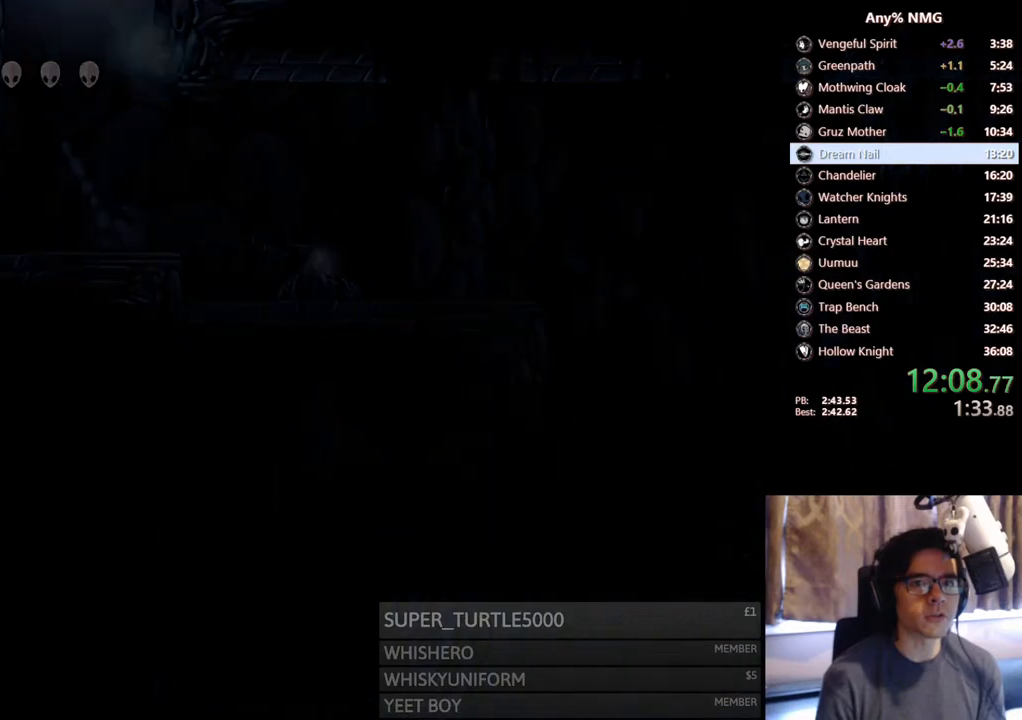
{"buttons": [], "left_stick": "center", "right_stick": "center", "events": [[117, "DPAD_RIGHT", "up"], [167, "A", "up"]]}
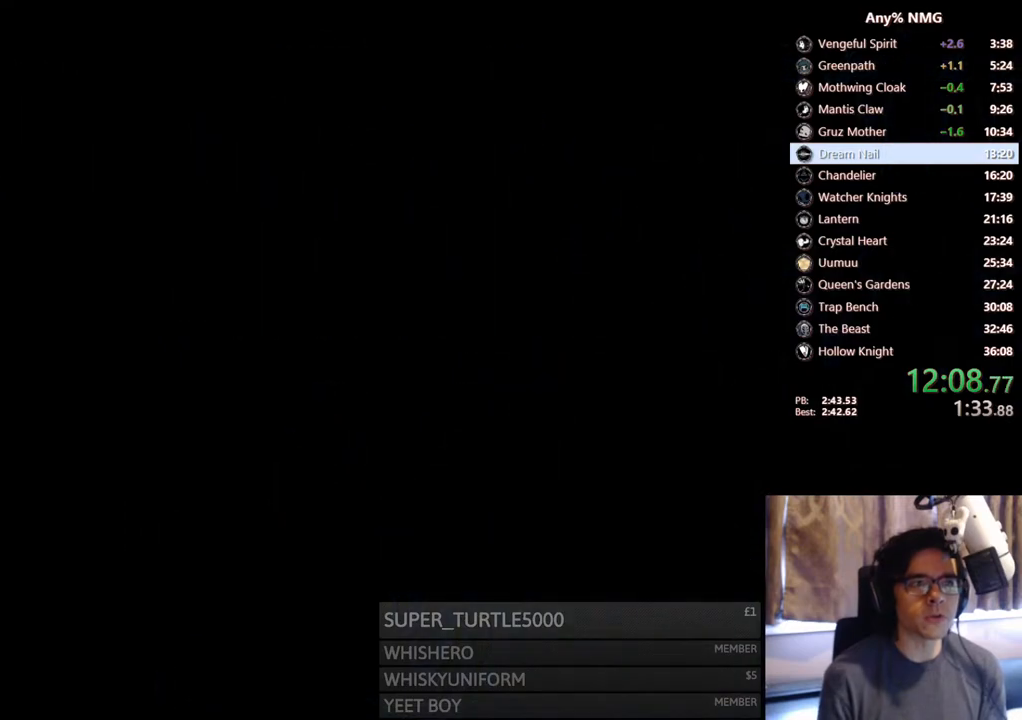
{"buttons": [], "left_stick": "center", "right_stick": "center", "events": []}
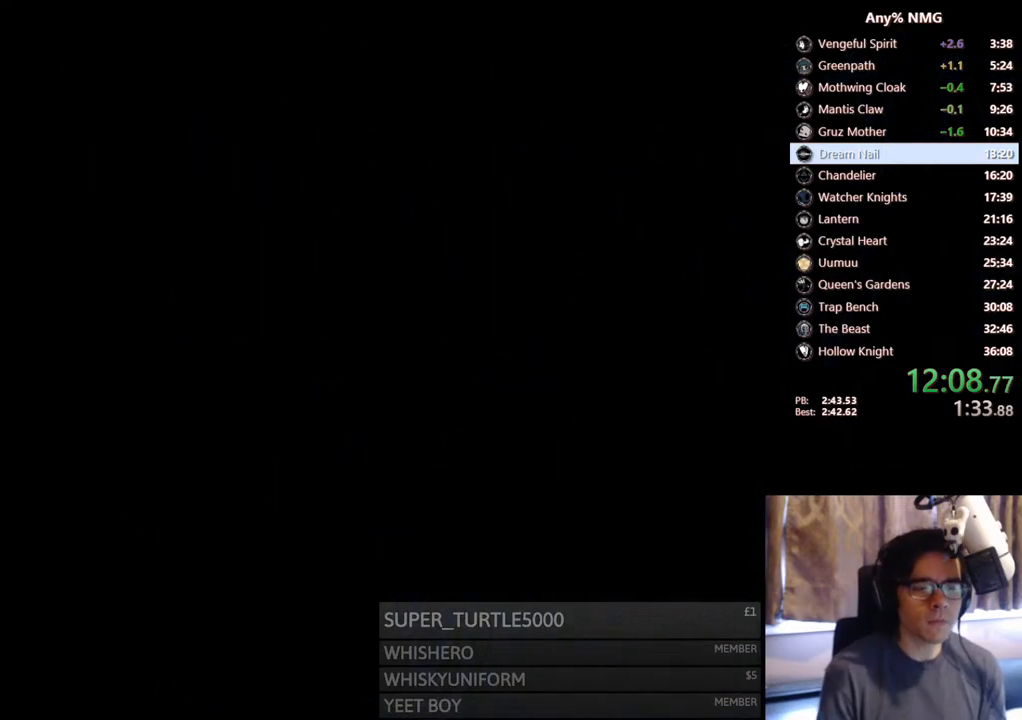
{"buttons": [], "left_stick": "center", "right_stick": "center", "events": []}
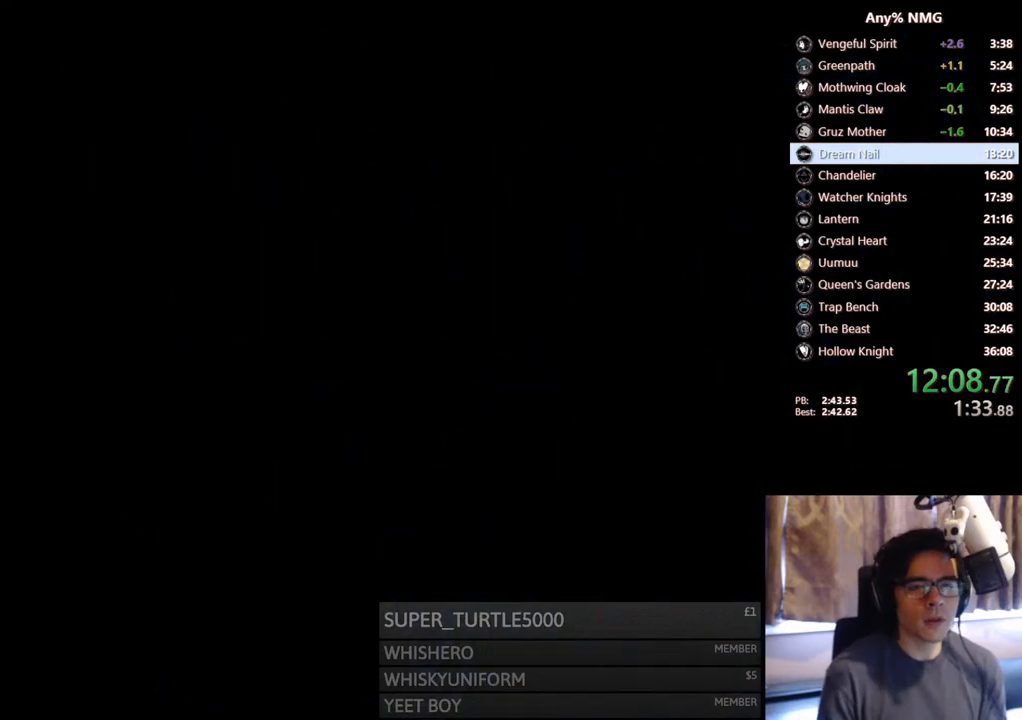
{"buttons": [], "left_stick": "center", "right_stick": "center", "events": []}
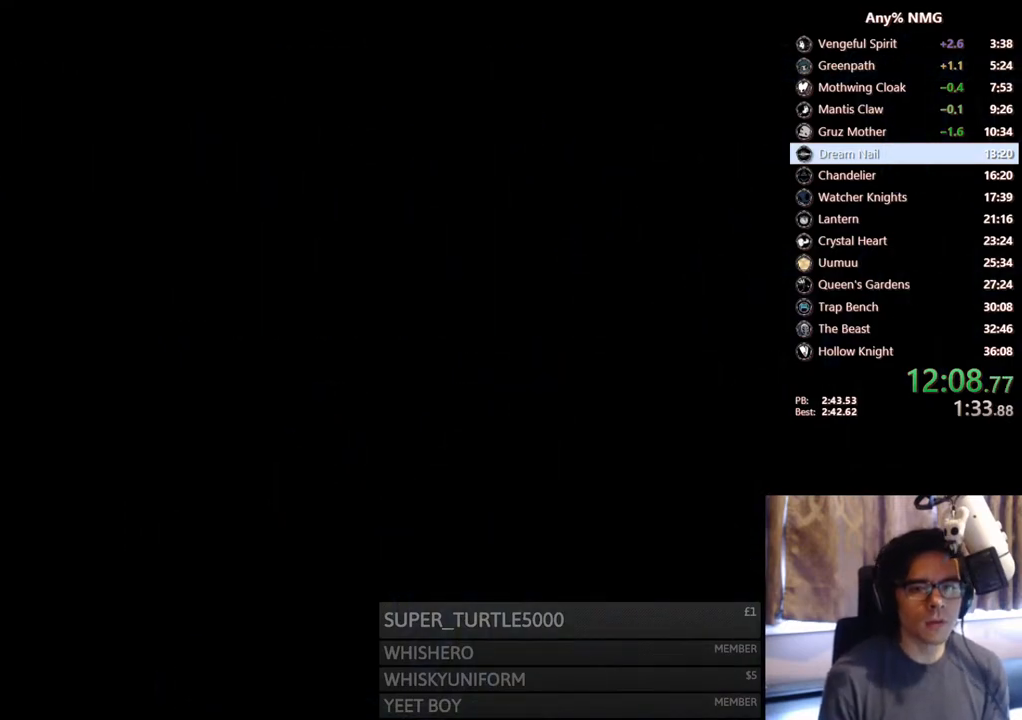
{"buttons": ["DPAD_RIGHT"], "left_stick": "center", "right_stick": "center", "events": [[300, "DPAD_RIGHT", "down"]]}
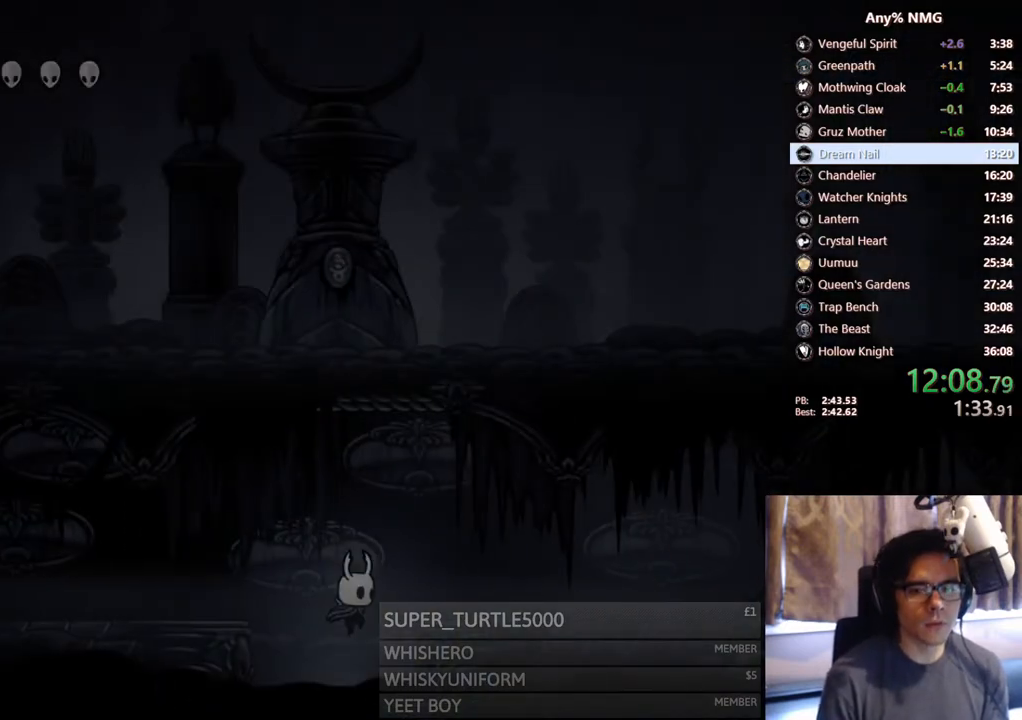
{"buttons": ["R2", "DPAD_RIGHT"], "left_stick": "center", "right_stick": "center", "events": [[500, "R2", "down"]]}
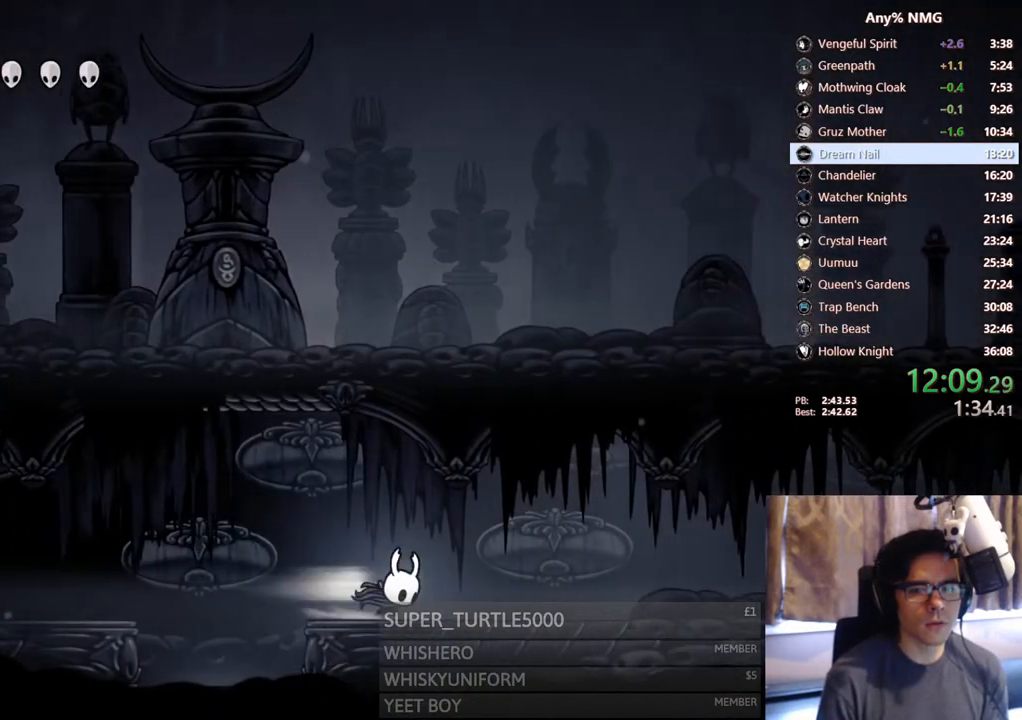
{"buttons": ["DPAD_RIGHT"], "left_stick": "center", "right_stick": "center", "events": [[267, "R2", "up"]]}
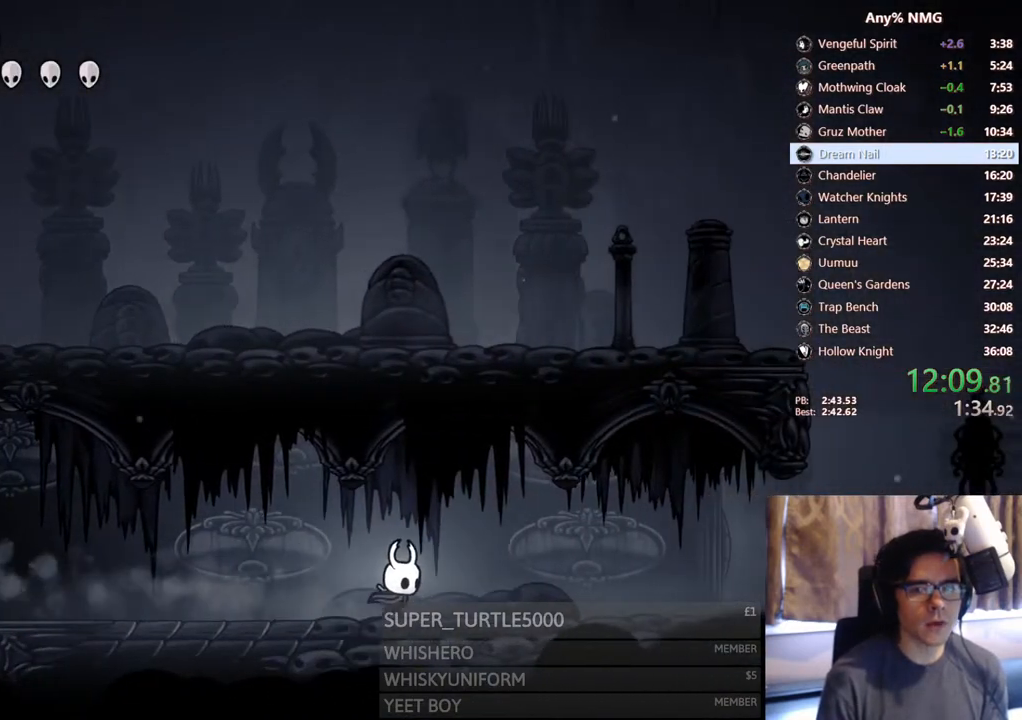
{"buttons": ["DPAD_RIGHT"], "left_stick": "center", "right_stick": "center", "events": [[67, "R2", "down"], [383, "R2", "up"]]}
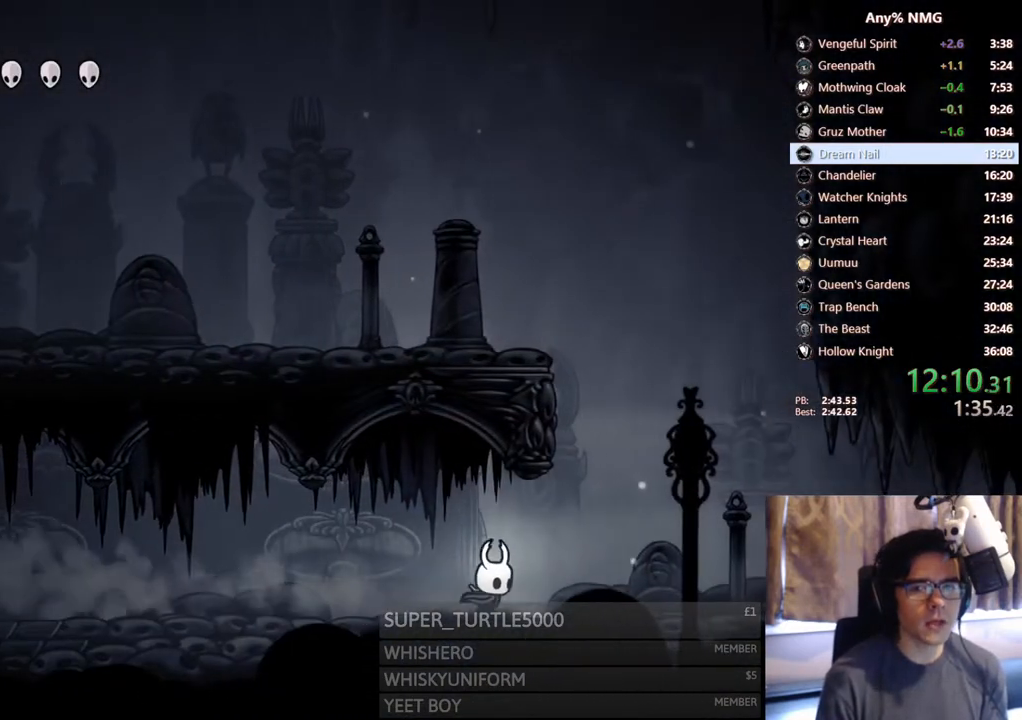
{"buttons": ["DPAD_RIGHT"], "left_stick": "center", "right_stick": "center", "events": [[100, "R2", "down"], [483, "R2", "up"]]}
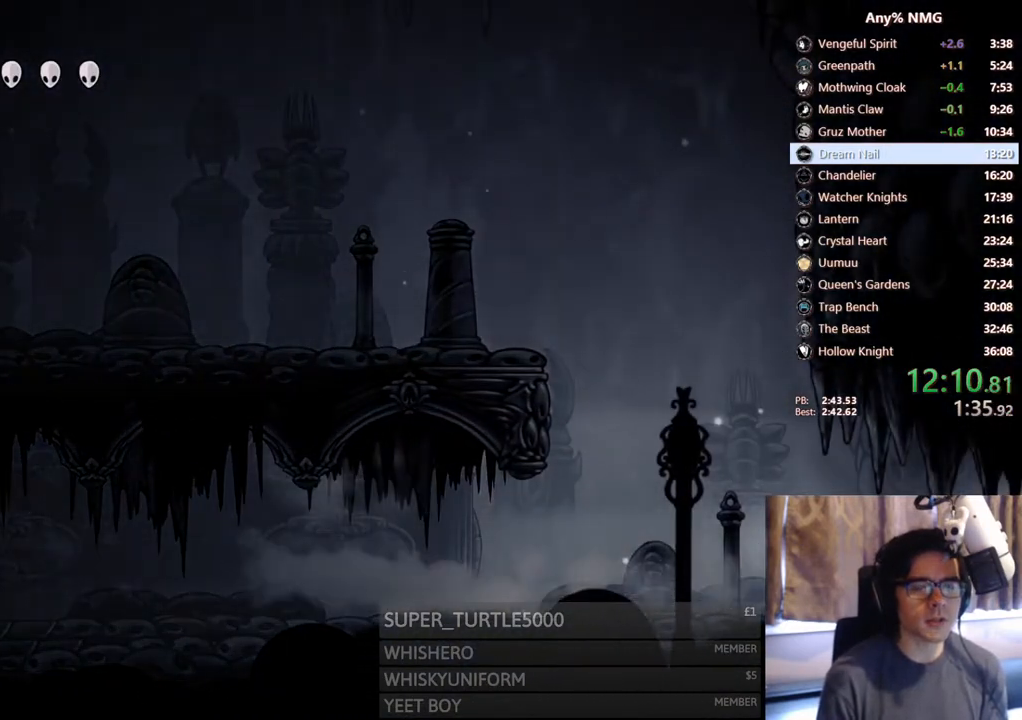
{"buttons": ["R2", "DPAD_RIGHT"], "left_stick": "center", "right_stick": "center", "events": [[183, "R2", "down"]]}
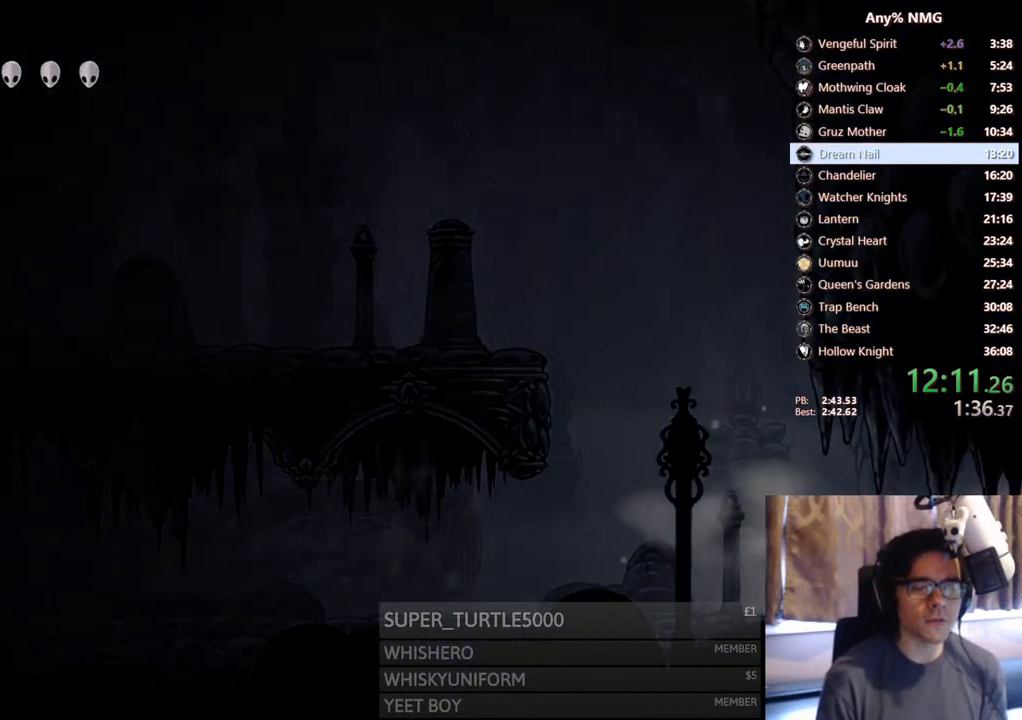
{"buttons": [], "left_stick": "center", "right_stick": "center", "events": [[217, "R2", "up"], [300, "DPAD_RIGHT", "up"]]}
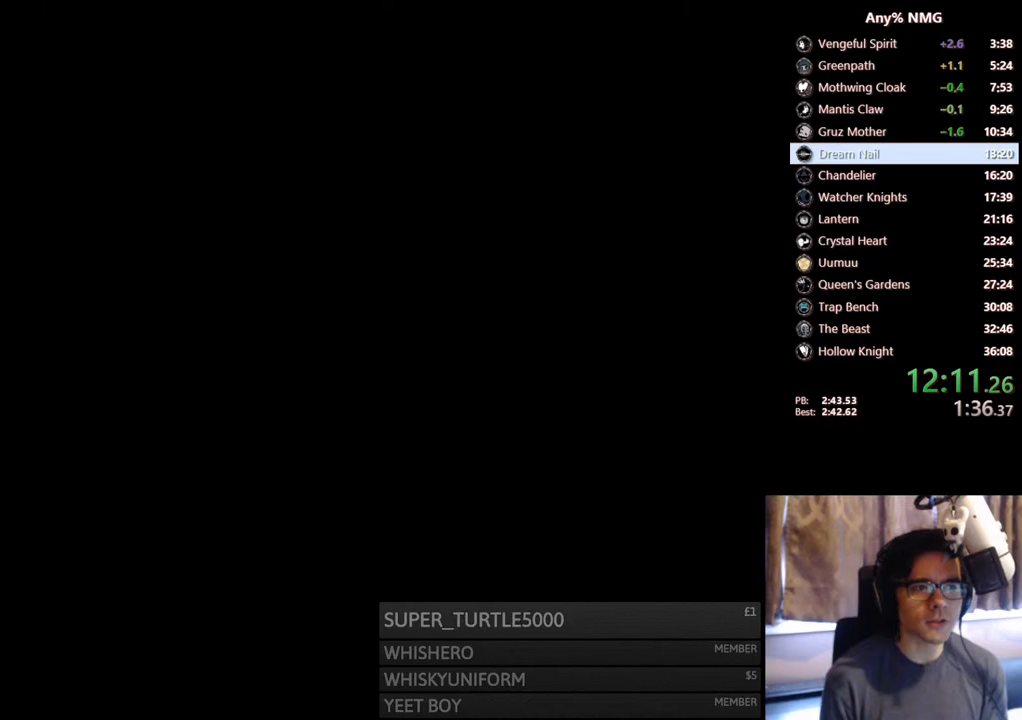
{"buttons": [], "left_stick": "center", "right_stick": "center", "events": []}
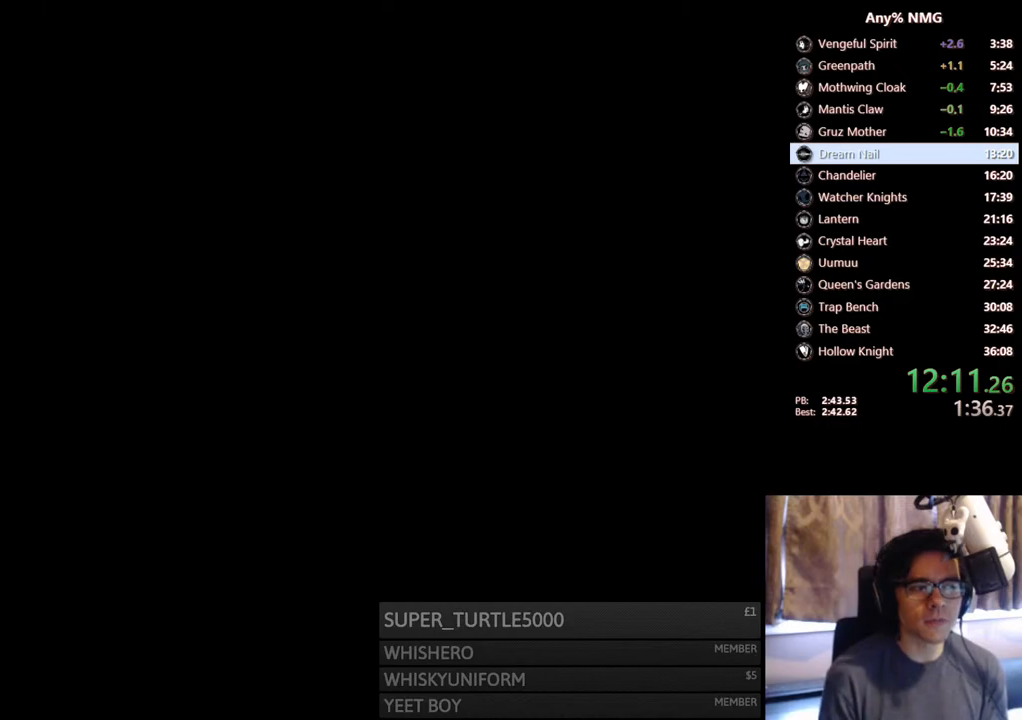
{"buttons": [], "left_stick": "center", "right_stick": "center", "events": []}
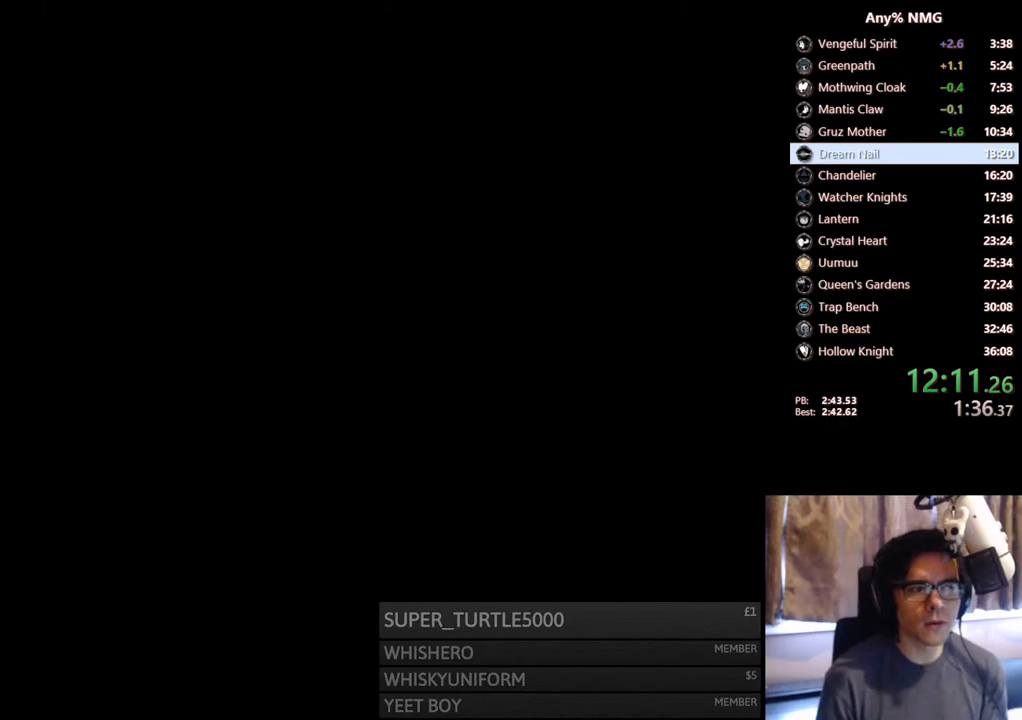
{"buttons": [], "left_stick": "center", "right_stick": "center", "events": []}
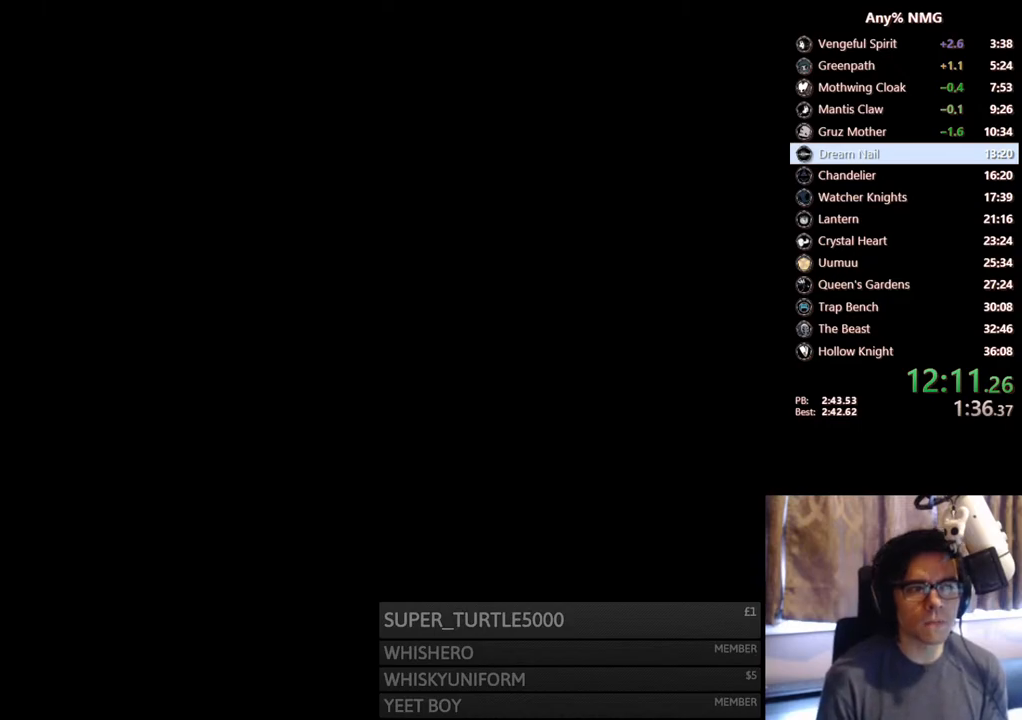
{"buttons": [], "left_stick": "center", "right_stick": "center", "events": []}
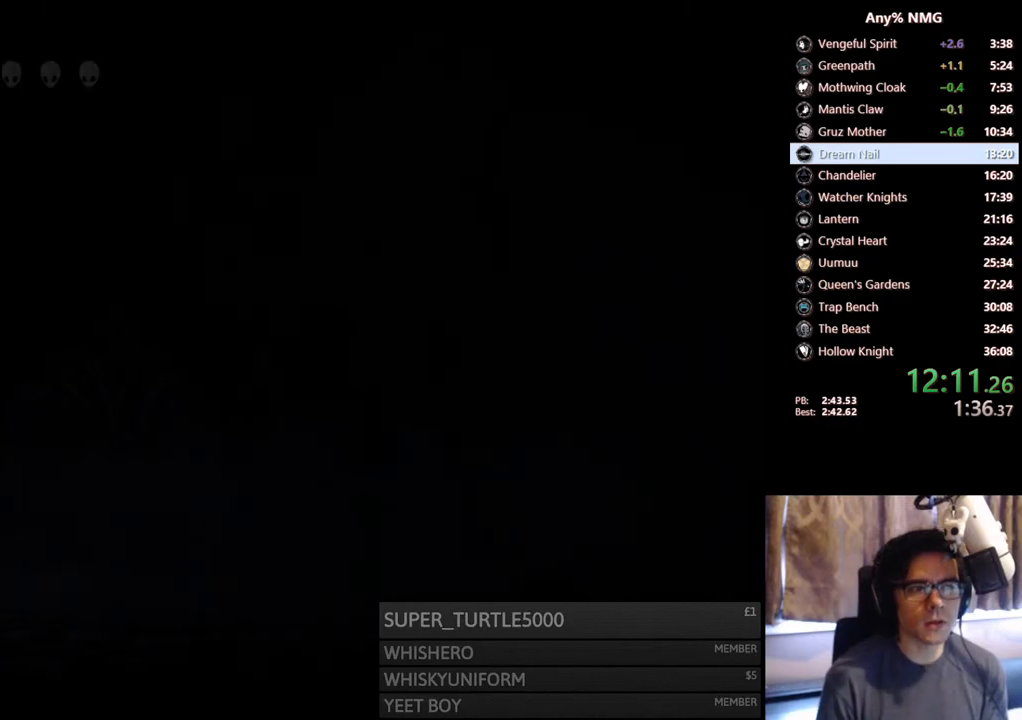
{"buttons": ["R2", "DPAD_RIGHT"], "left_stick": "center", "right_stick": "center", "events": [[250, "DPAD_RIGHT", "down"], [450, "R2", "down"]]}
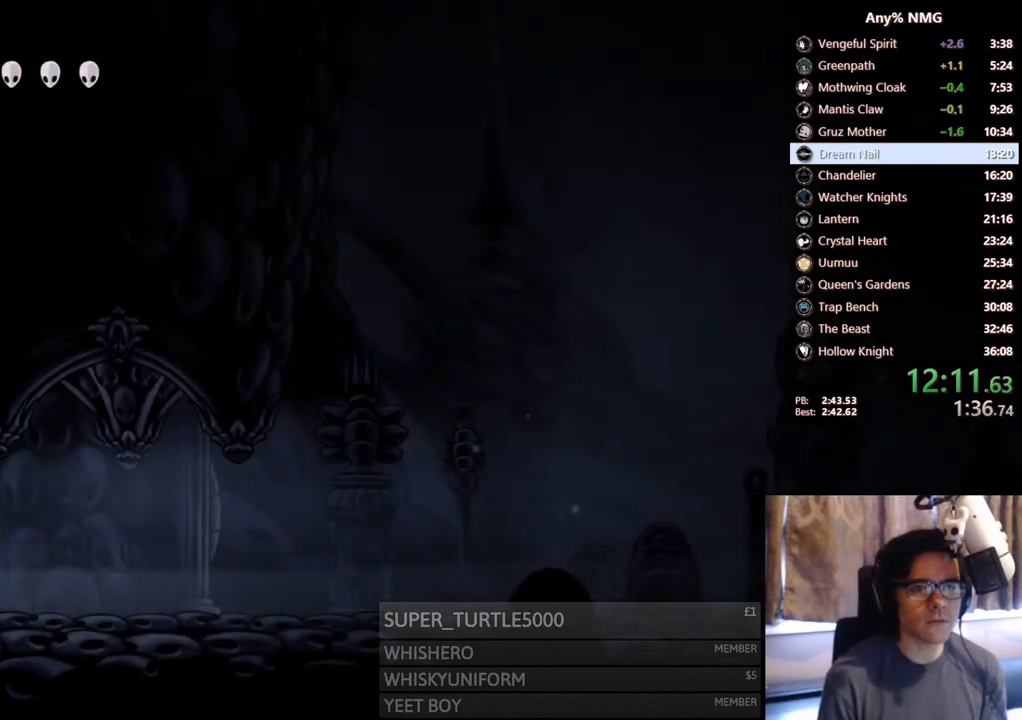
{"buttons": ["R2", "DPAD_RIGHT"], "left_stick": "center", "right_stick": "center", "events": [[233, "R2", "up"], [467, "R2", "down"]]}
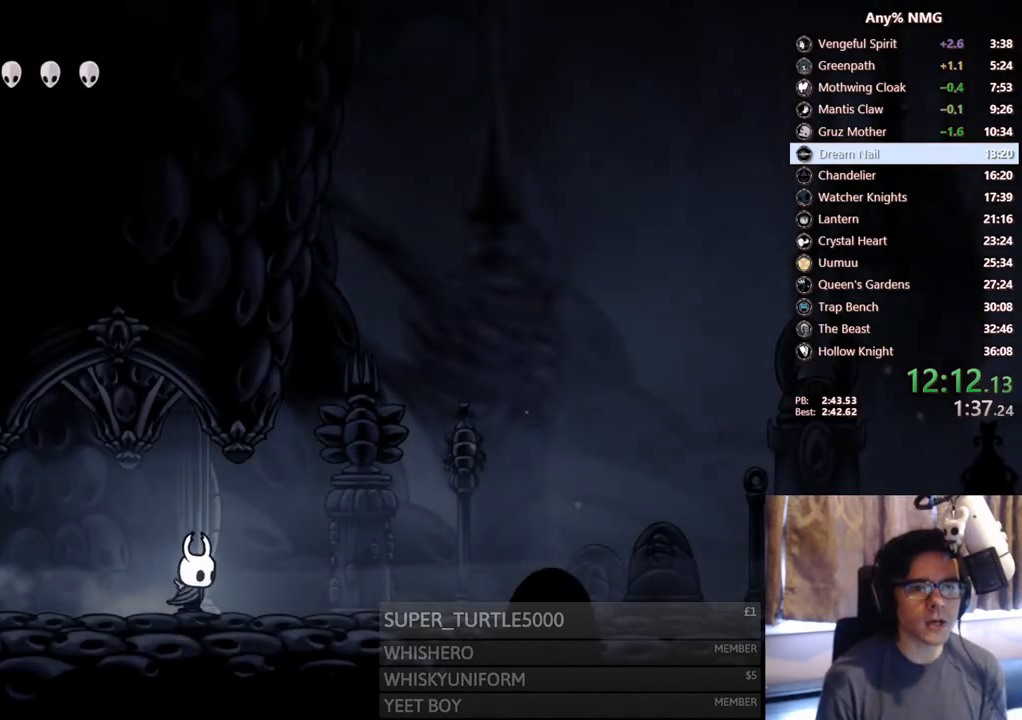
{"buttons": ["DPAD_RIGHT"], "left_stick": "center", "right_stick": "center", "events": [[283, "R2", "up"]]}
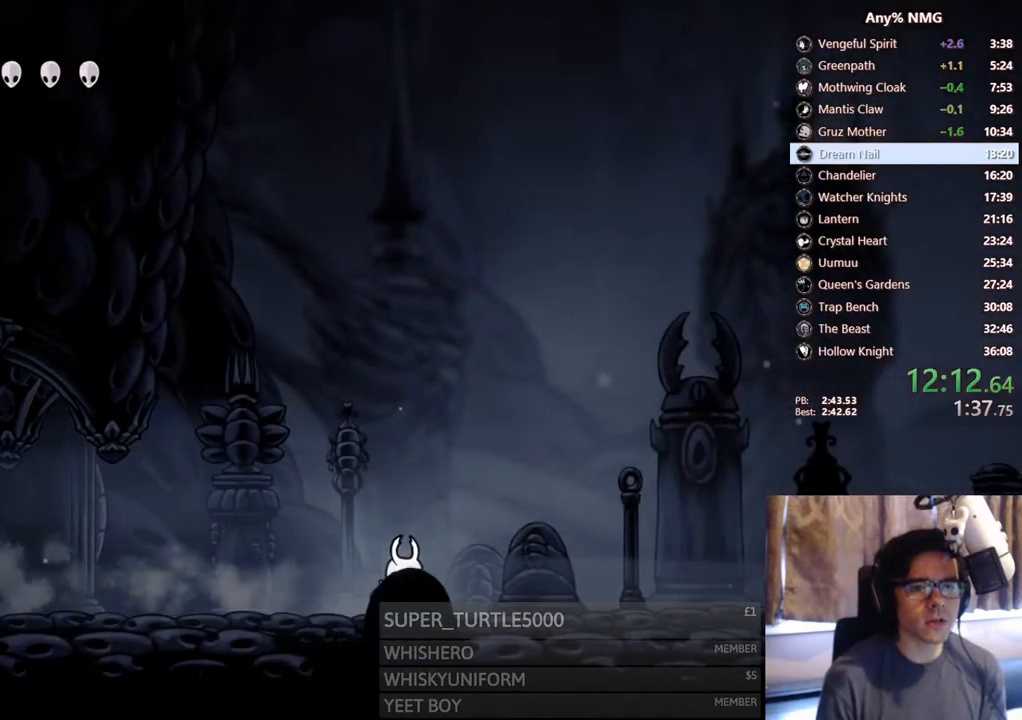
{"buttons": ["DPAD_RIGHT"], "left_stick": "center", "right_stick": "center", "events": [[50, "R2", "down"], [367, "R2", "up"]]}
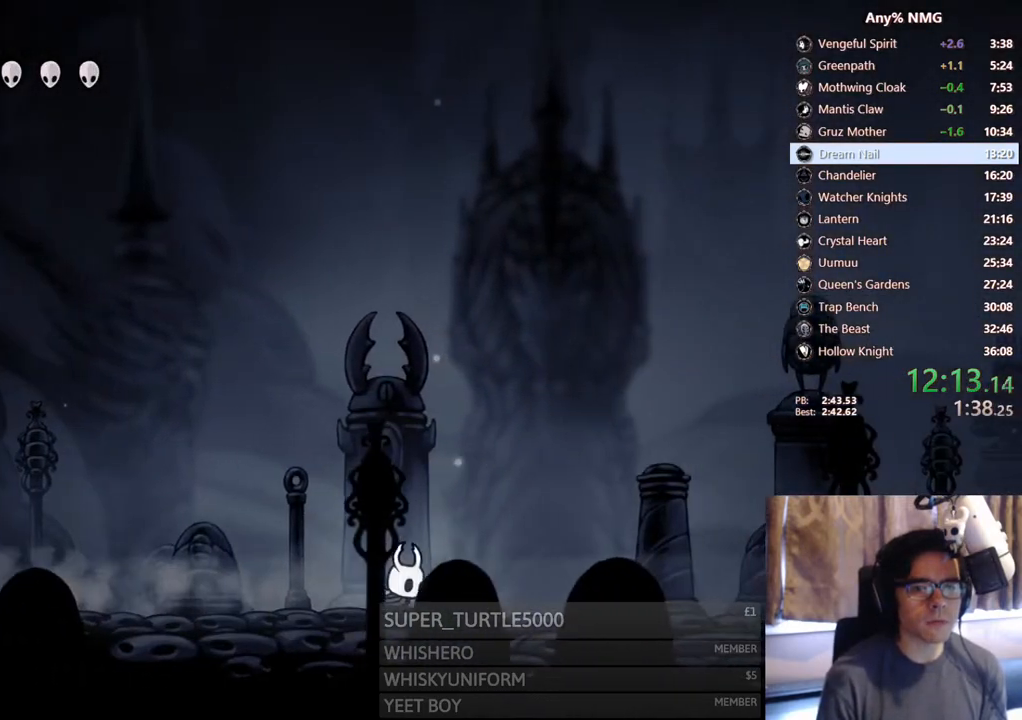
{"buttons": ["DPAD_RIGHT"], "left_stick": "center", "right_stick": "center", "events": [[117, "R2", "down"], [500, "R2", "up"]]}
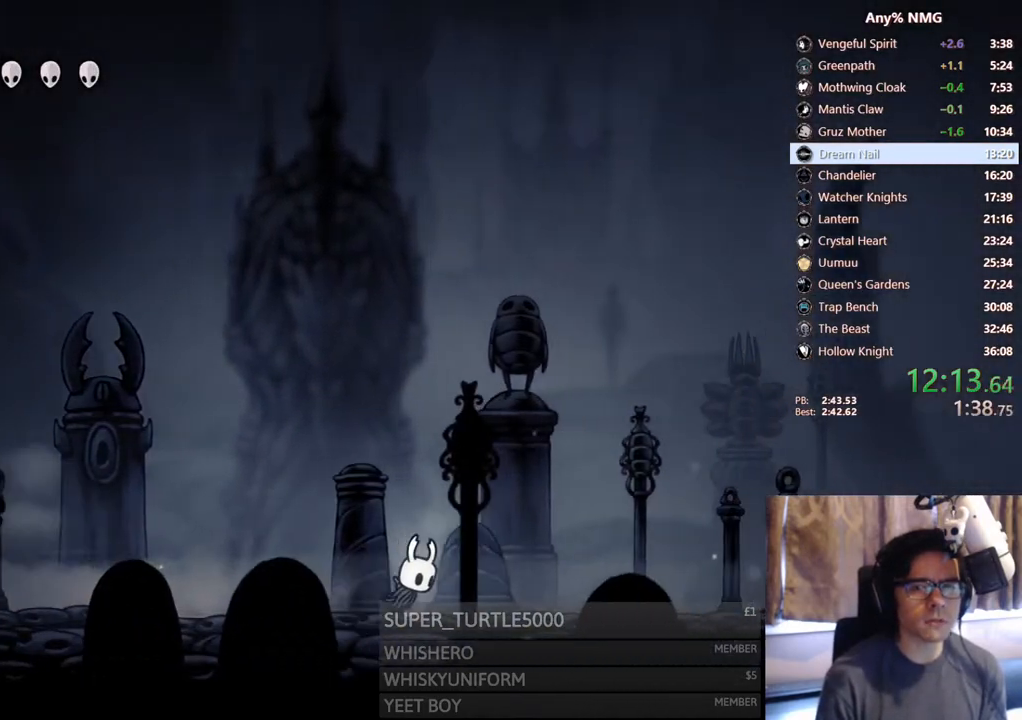
{"buttons": ["R2", "DPAD_RIGHT"], "left_stick": "center", "right_stick": "center", "events": [[300, "R2", "down"]]}
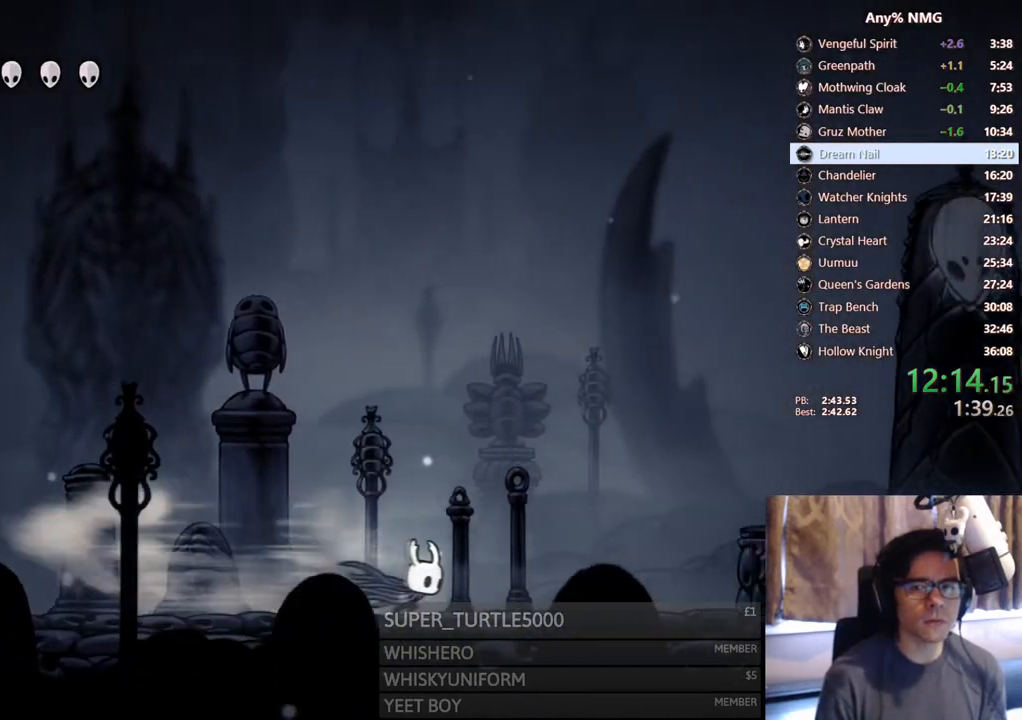
{"buttons": ["A", "R2", "DPAD_RIGHT"], "left_stick": "center", "right_stick": "center", "events": [[117, "R2", "up"], [283, "A", "down"], [467, "R2", "down"]]}
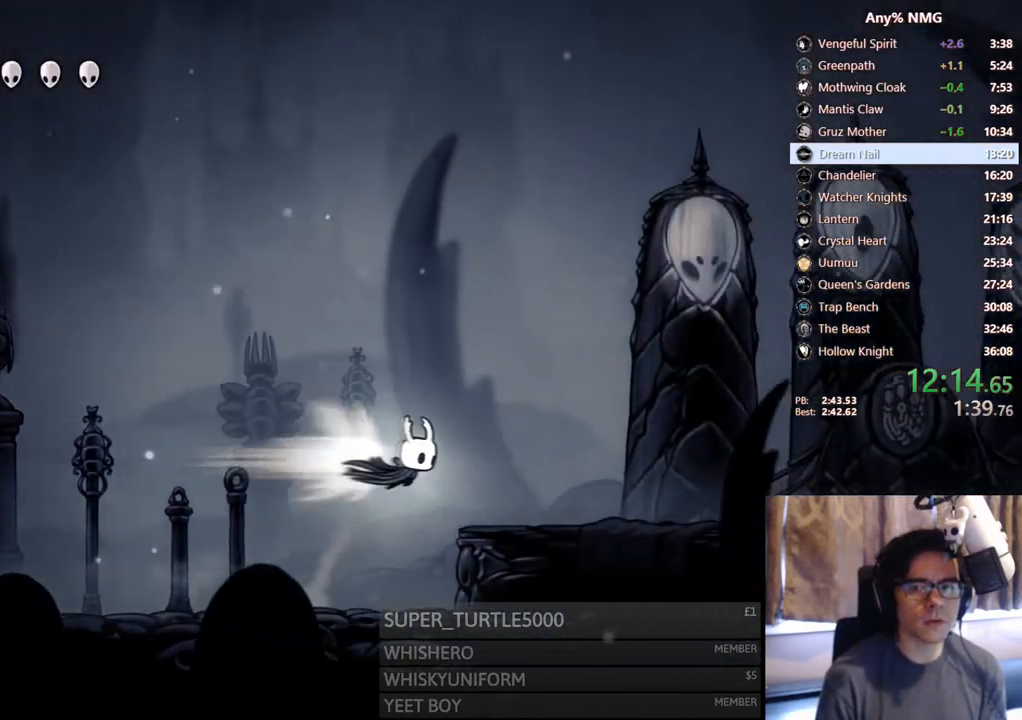
{"buttons": ["DPAD_RIGHT"], "left_stick": "center", "right_stick": "center", "events": [[17, "A", "up"], [300, "R2", "up"]]}
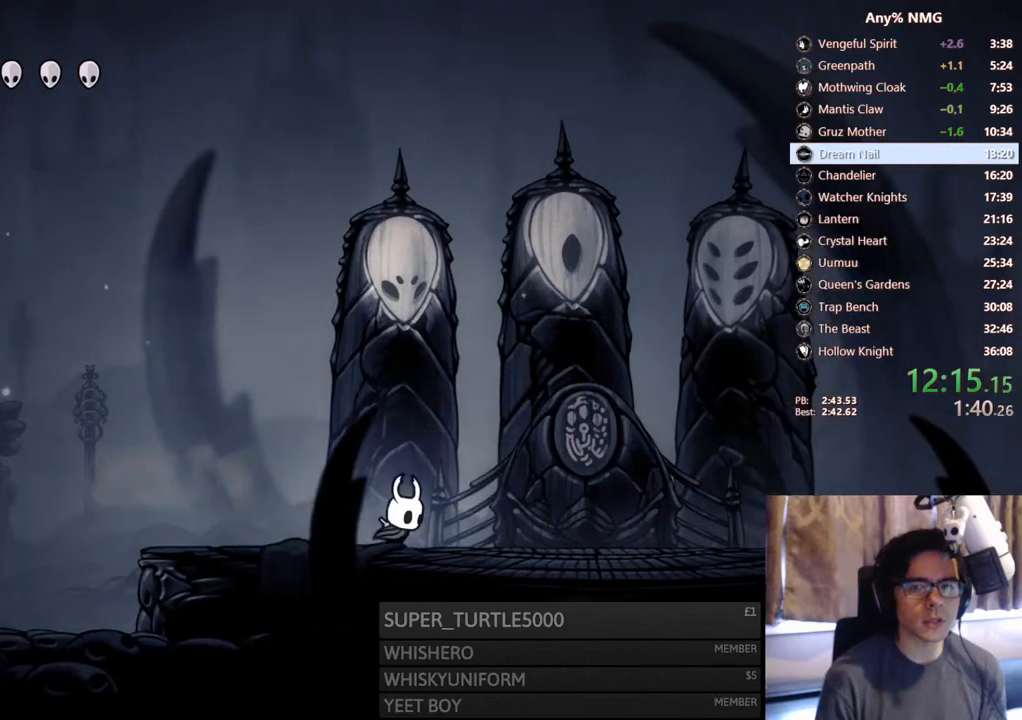
{"buttons": ["DPAD_UP", "DPAD_RIGHT"], "left_stick": "center", "right_stick": "center", "events": [[467, "DPAD_UP", "down"]]}
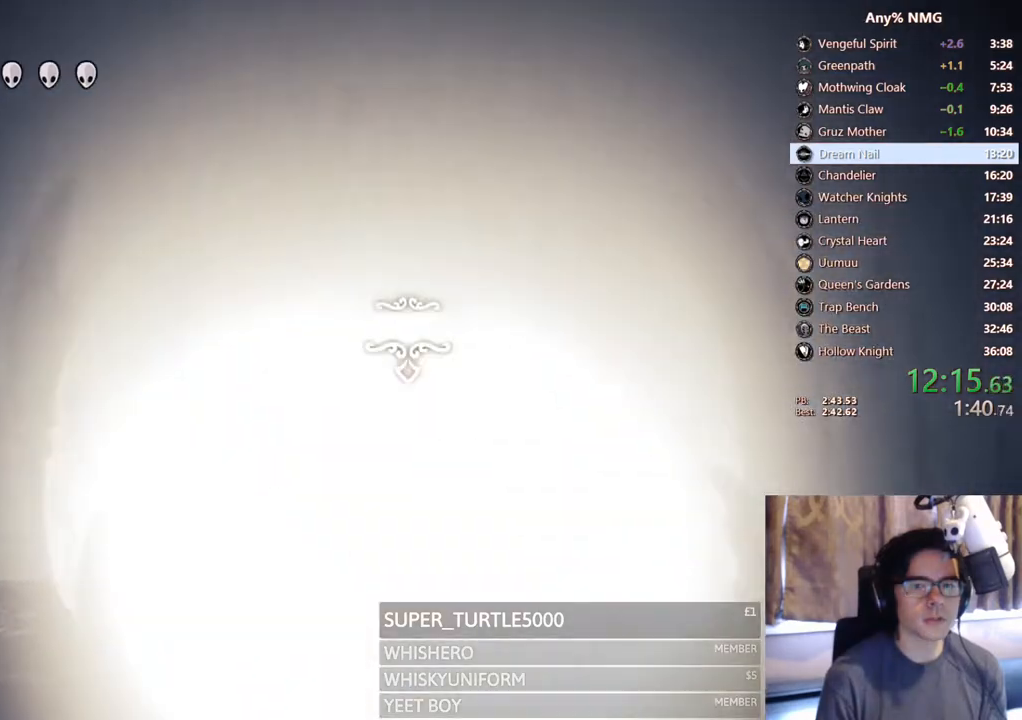
{"buttons": [], "left_stick": "center", "right_stick": "center", "events": [[100, "DPAD_RIGHT", "up"], [183, "DPAD_UP", "up"], [200, "DPAD_UP", "down"], [317, "DPAD_UP", "up"], [400, "DPAD_UP", "down"], [483, "DPAD_UP", "up"]]}